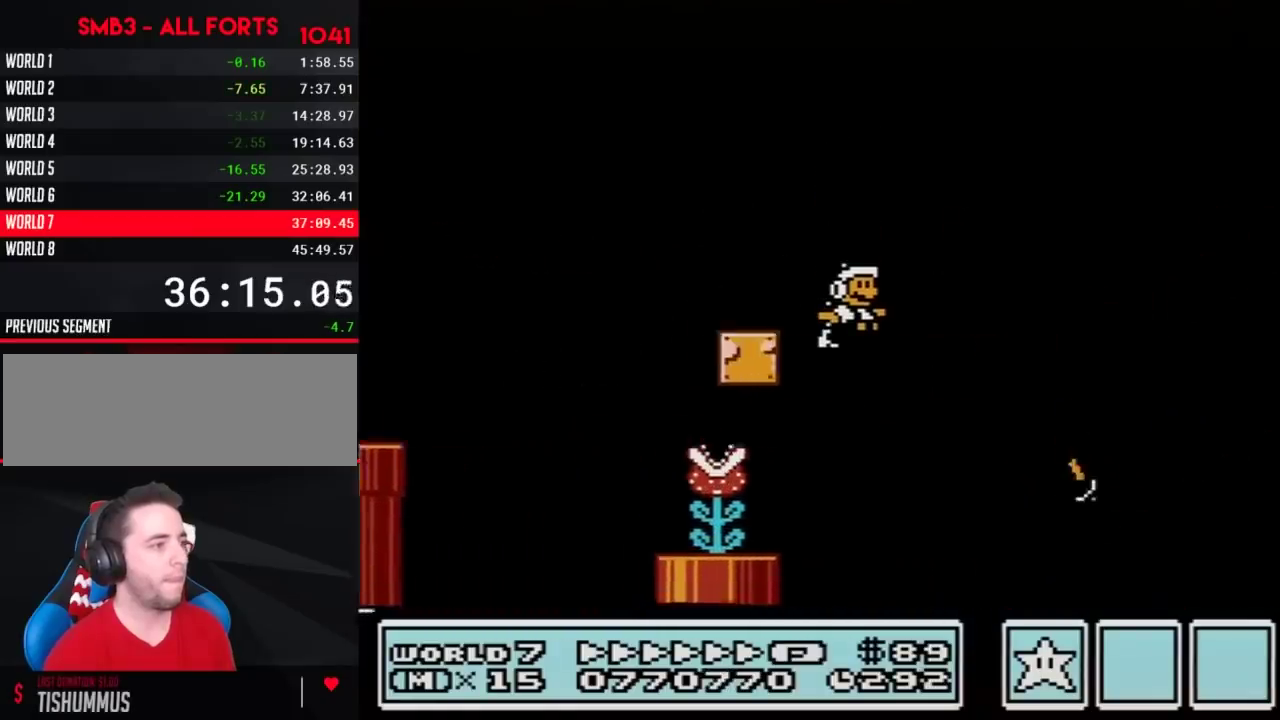
Gameplay with a controller (Nintendo layout); each line is a JSON object with the inputs held at the frame after it. "events" lists button and stick changes between this image and that frame as [ms after this image, input, new state], when the widget could be followed in between. Not read: L3 R3.
{"buttons": ["B", "DPAD_RIGHT"], "events": [[300, "A", "up"]]}
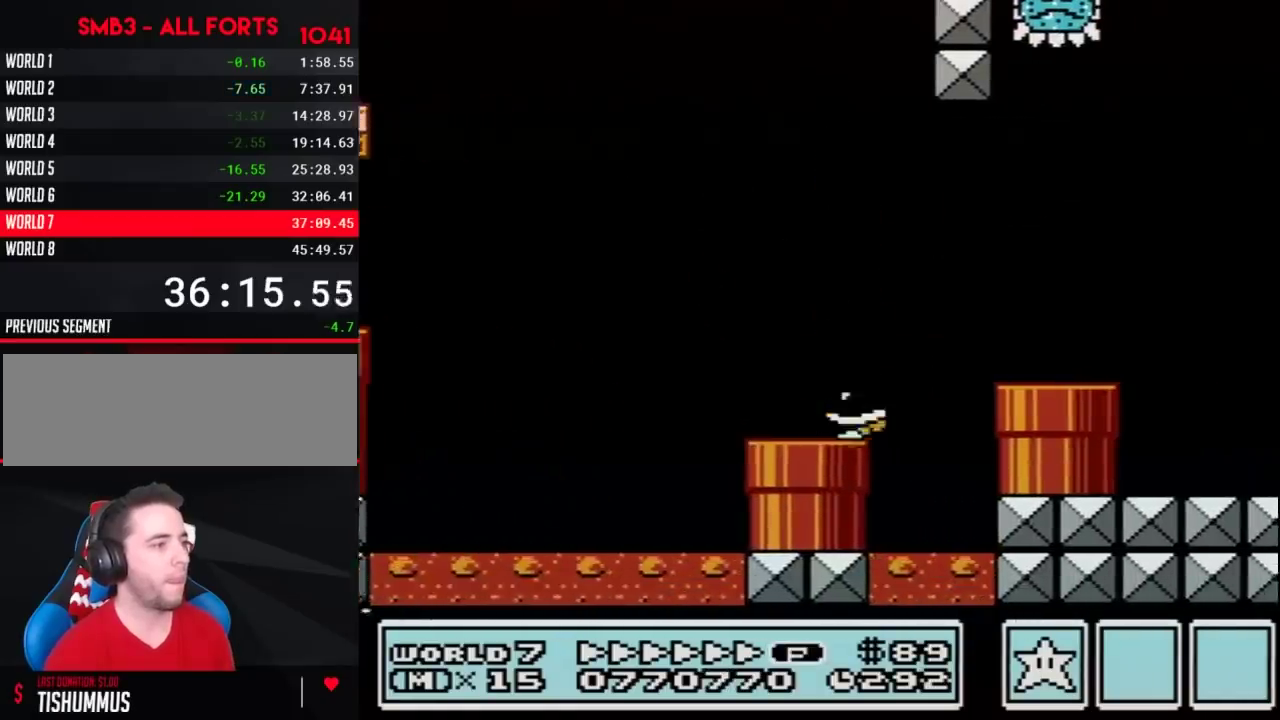
{"buttons": ["B", "DPAD_RIGHT"], "events": [[17, "DPAD_DOWN", "down"], [83, "DPAD_RIGHT", "up"], [117, "A", "down"], [133, "DPAD_RIGHT", "down"], [167, "DPAD_DOWN", "up"], [483, "A", "up"]]}
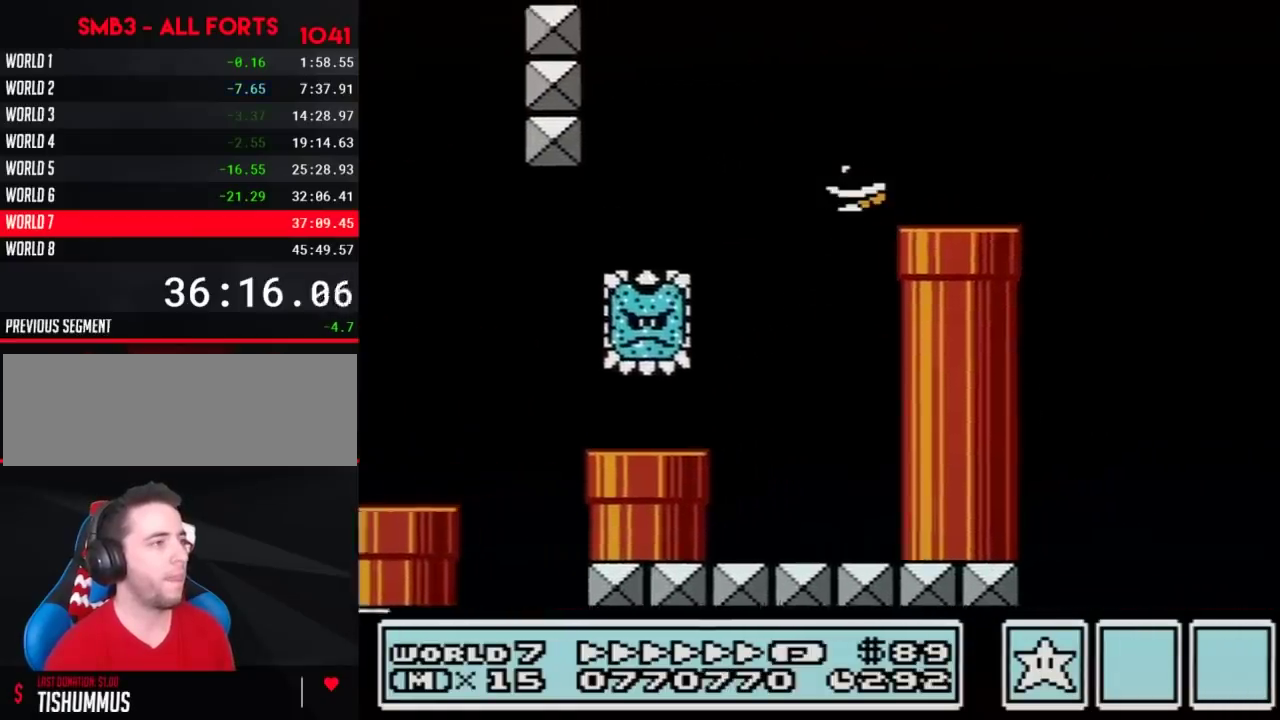
{"buttons": ["A", "B", "DPAD_RIGHT"], "events": [[267, "A", "down"]]}
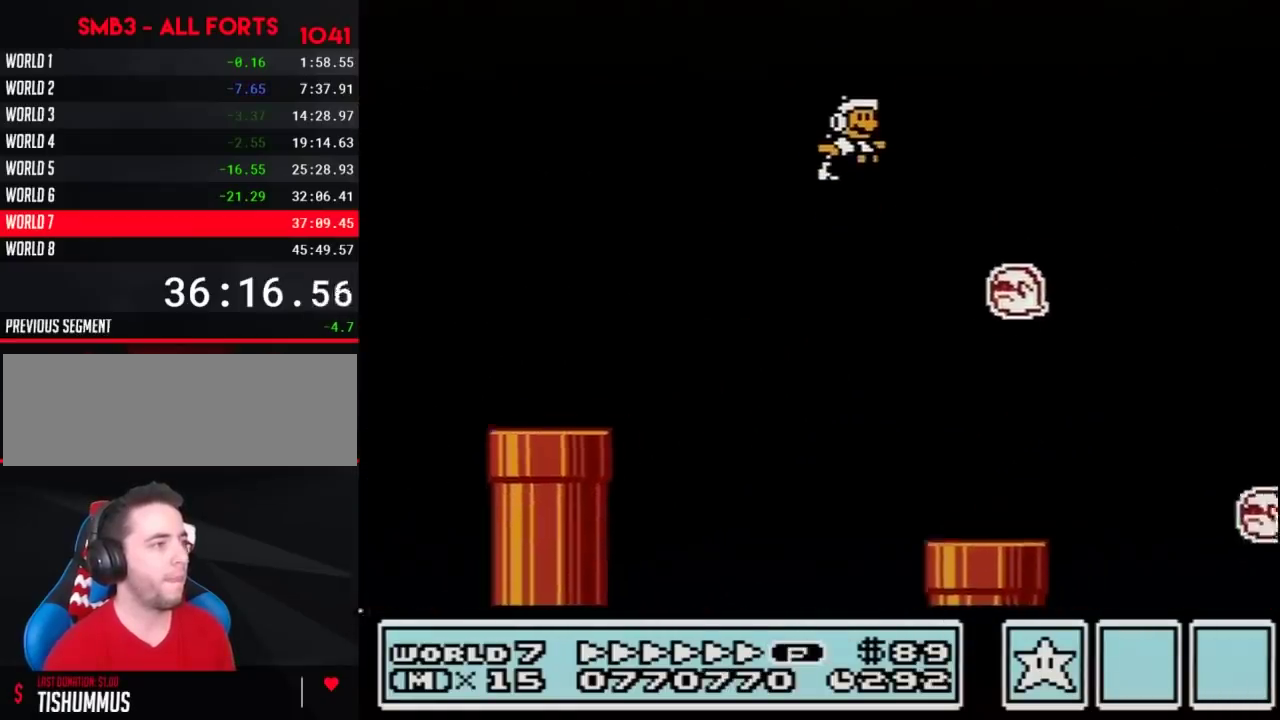
{"buttons": ["B", "DPAD_RIGHT"], "events": [[200, "A", "up"]]}
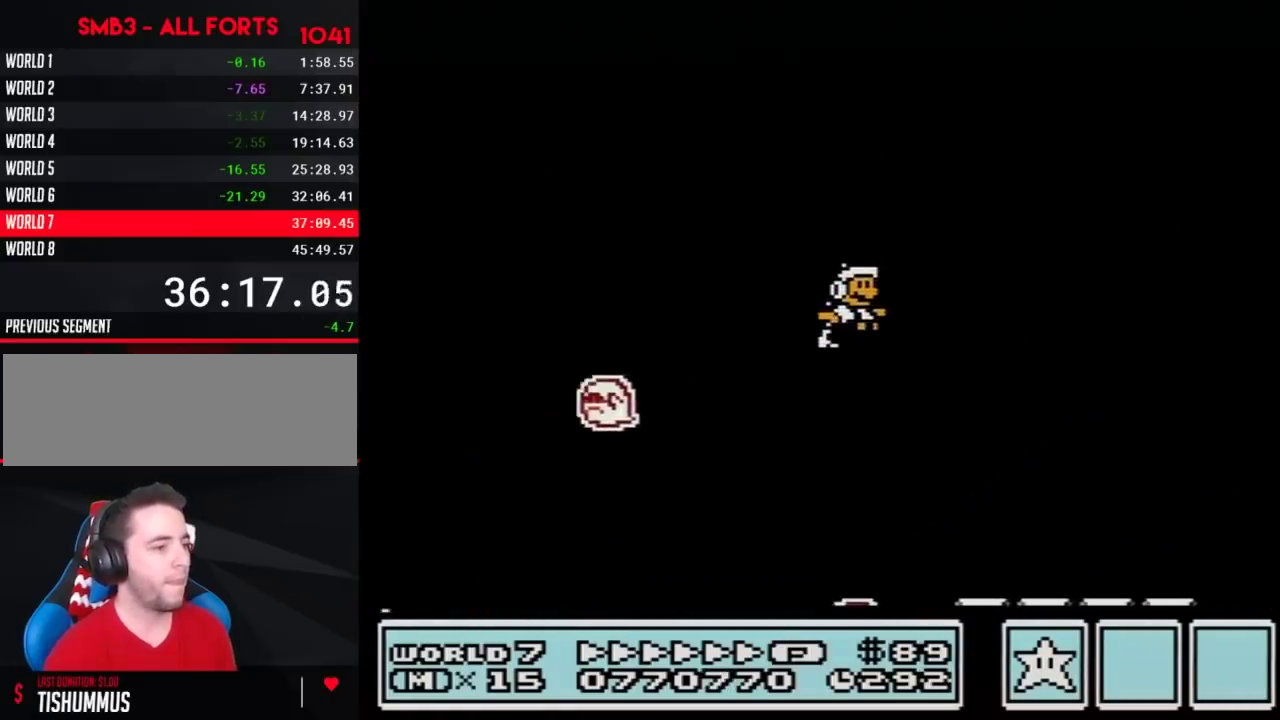
{"buttons": ["A", "B", "DPAD_RIGHT"], "events": [[483, "A", "down"]]}
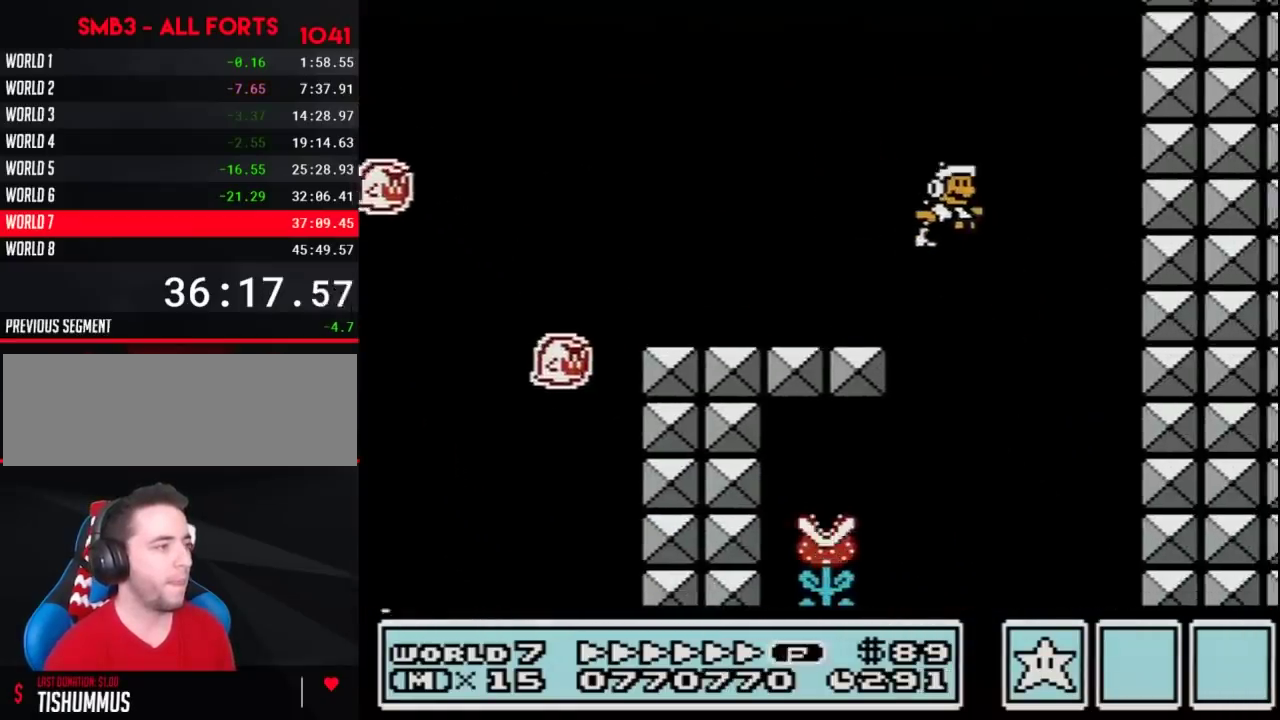
{"buttons": ["B", "DPAD_LEFT"], "events": [[267, "DPAD_RIGHT", "up"], [300, "DPAD_LEFT", "down"], [333, "A", "up"]]}
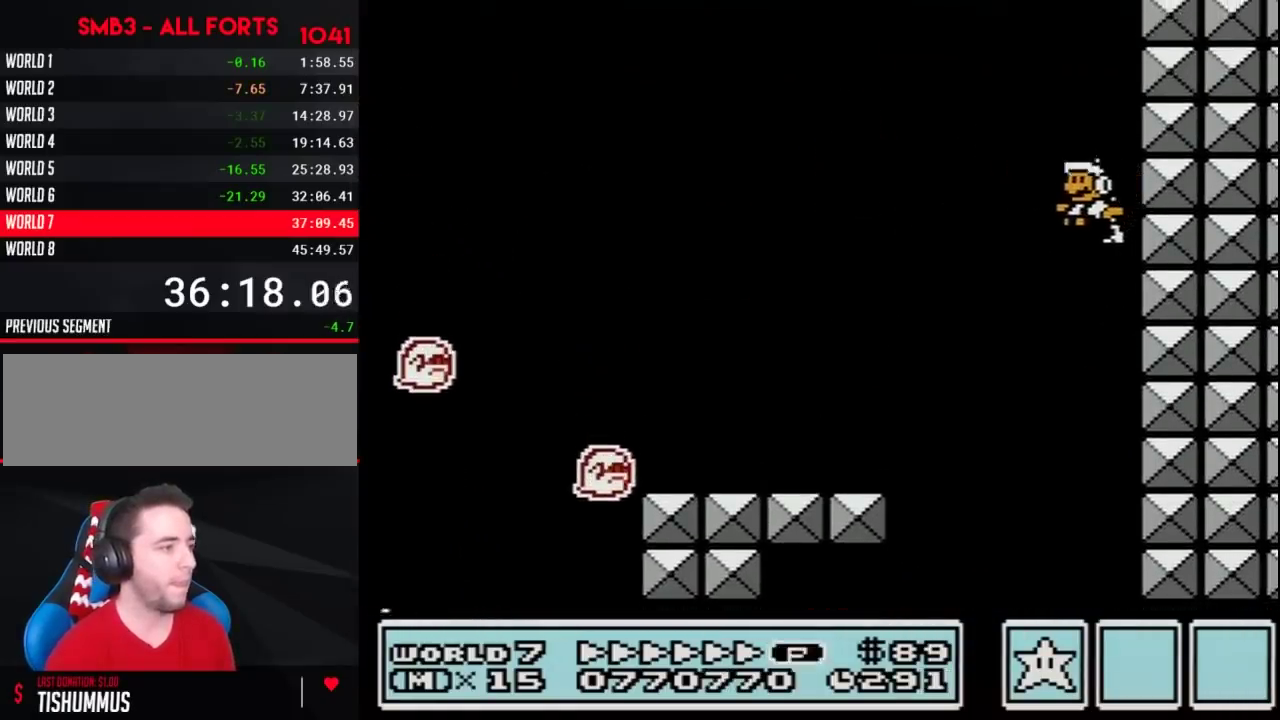
{"buttons": ["B", "DPAD_LEFT"], "events": [[117, "DPAD_LEFT", "up"], [233, "DPAD_LEFT", "down"]]}
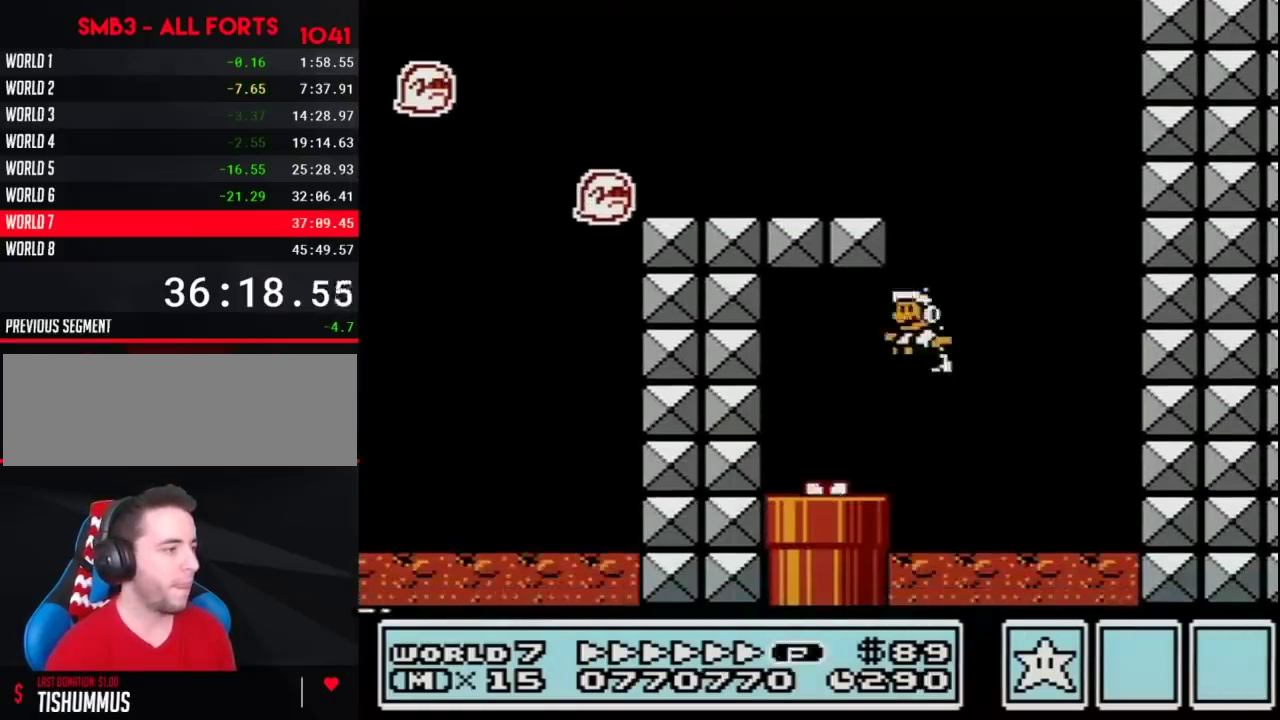
{"buttons": ["B", "DPAD_DOWN"], "events": [[133, "DPAD_DOWN", "down"], [183, "DPAD_LEFT", "up"], [183, "DPAD_RIGHT", "down"], [333, "DPAD_RIGHT", "up"]]}
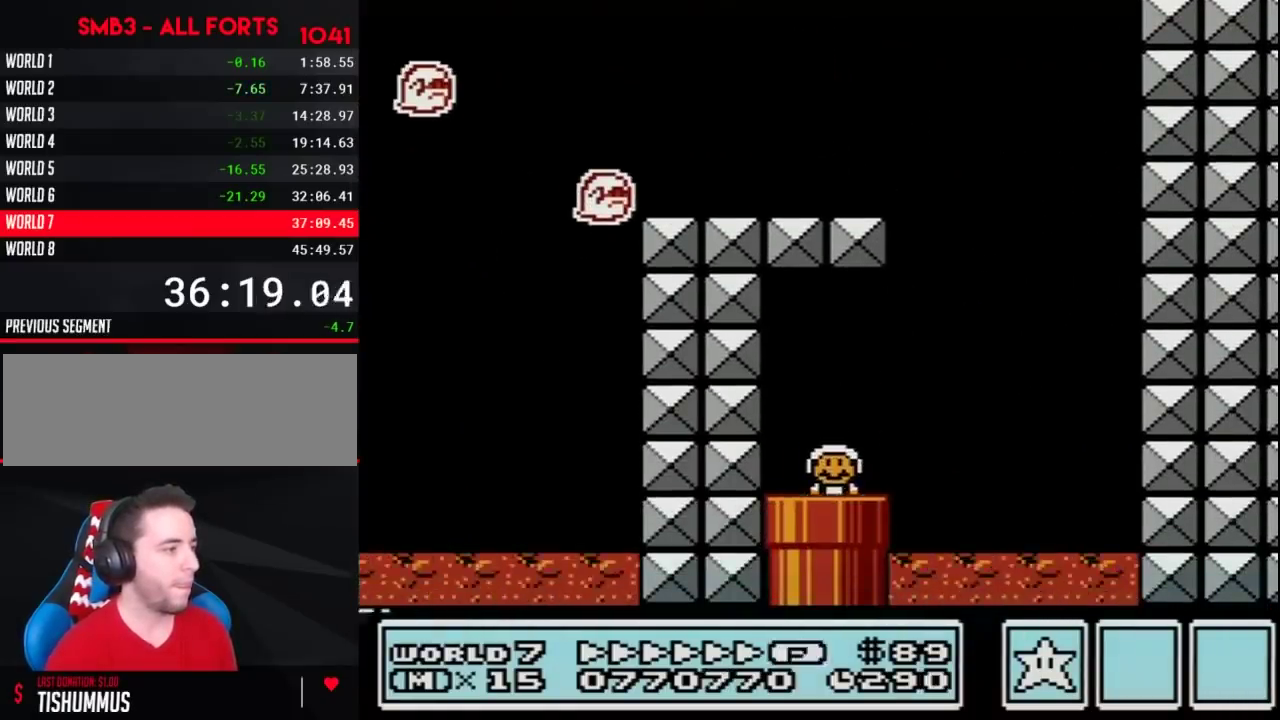
{"buttons": ["B", "DPAD_RIGHT"], "events": [[67, "DPAD_DOWN", "up"], [400, "DPAD_RIGHT", "down"]]}
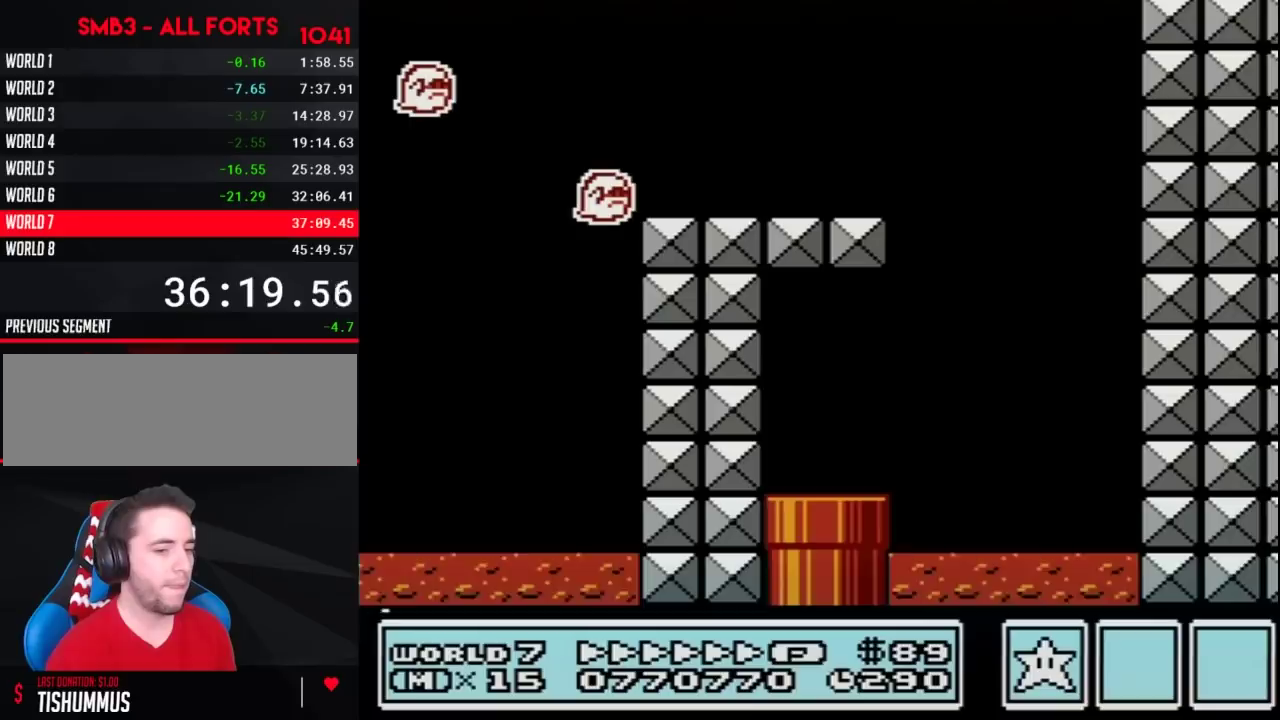
{"buttons": ["B", "DPAD_RIGHT"], "events": []}
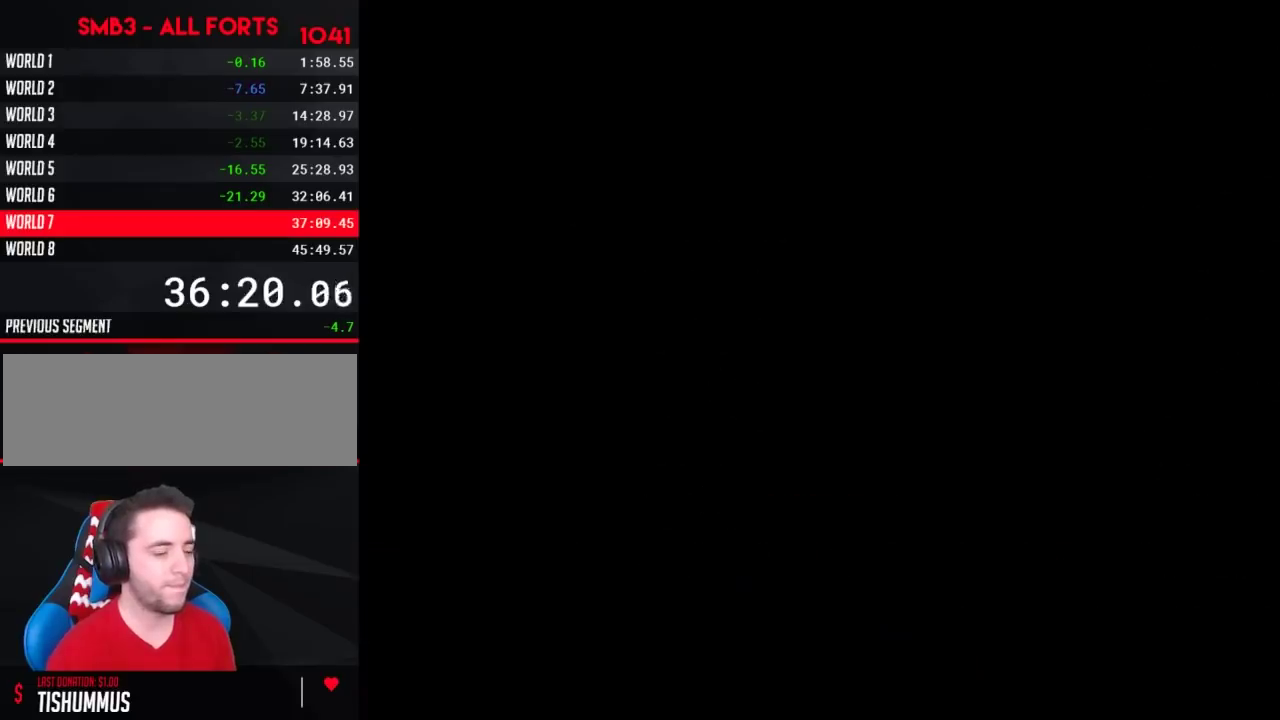
{"buttons": ["B", "DPAD_RIGHT"], "events": []}
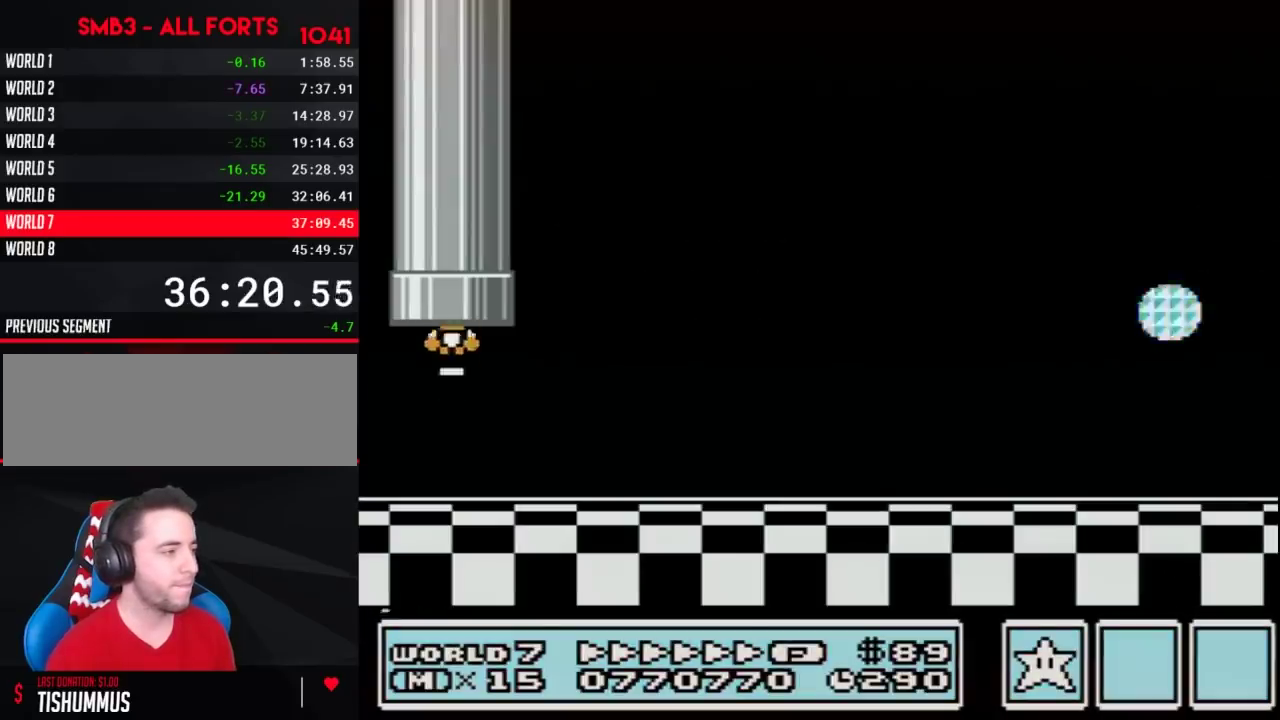
{"buttons": ["B", "DPAD_RIGHT"], "events": []}
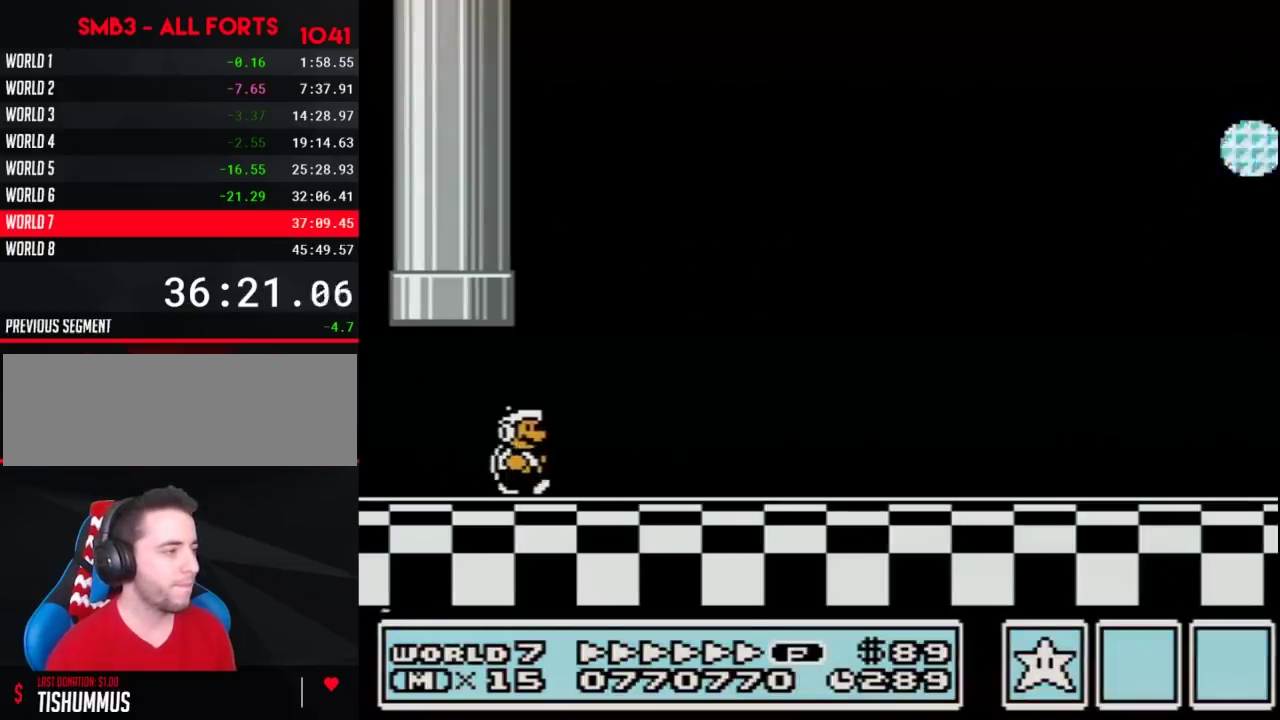
{"buttons": ["DPAD_RIGHT"], "events": [[417, "B", "up"]]}
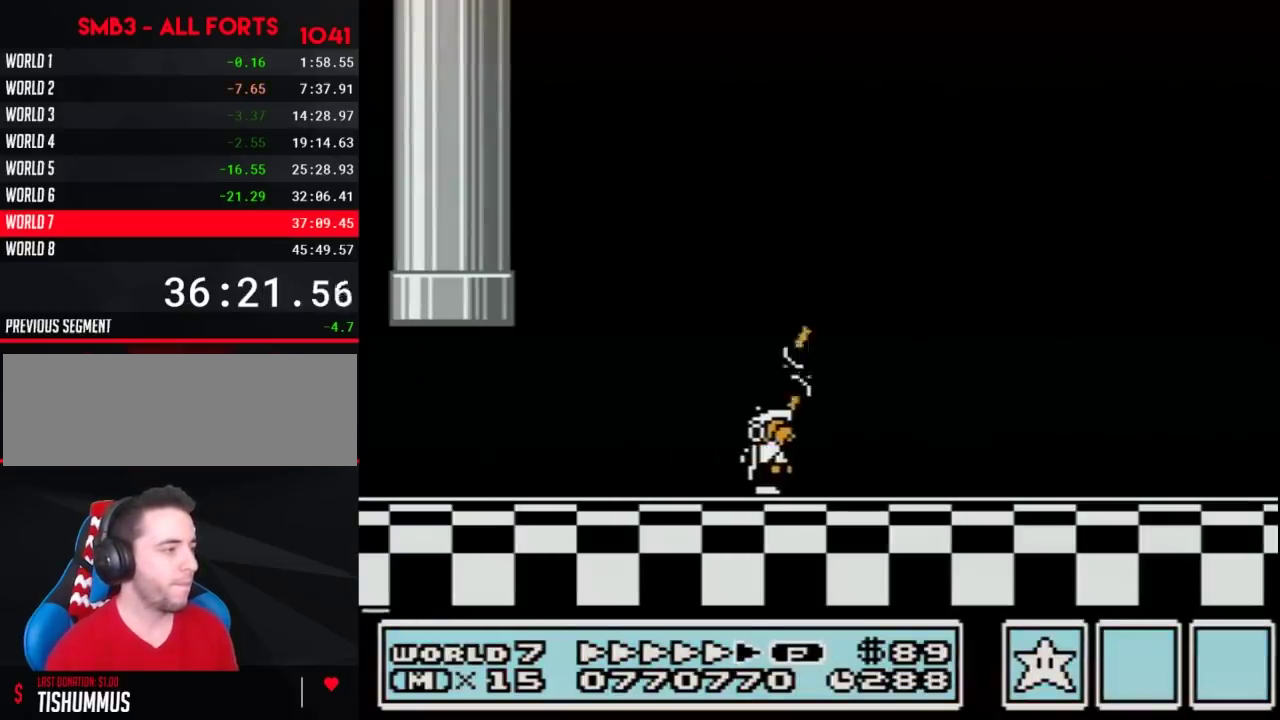
{"buttons": ["B", "DPAD_RIGHT"], "events": [[67, "B", "down"]]}
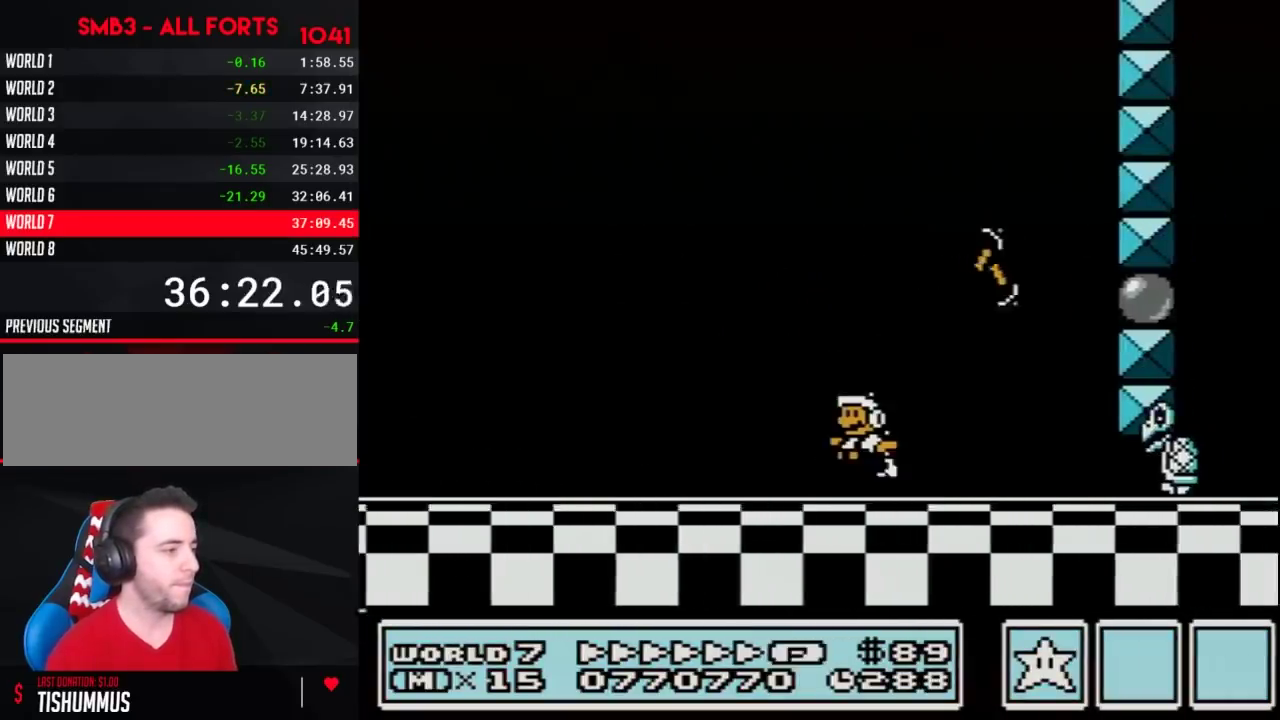
{"buttons": ["A", "B", "DPAD_LEFT"], "events": [[67, "A", "down"], [100, "DPAD_LEFT", "down"], [100, "DPAD_RIGHT", "up"]]}
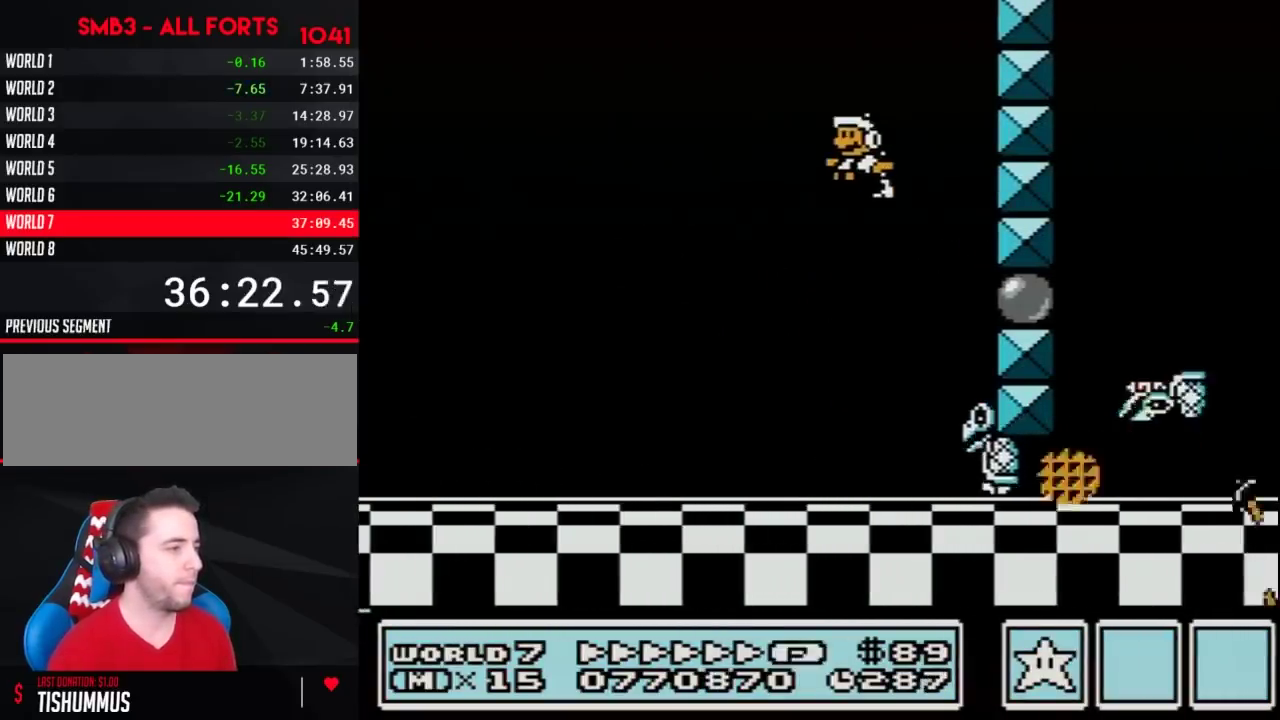
{"buttons": ["B"], "events": [[383, "A", "up"], [500, "DPAD_LEFT", "up"]]}
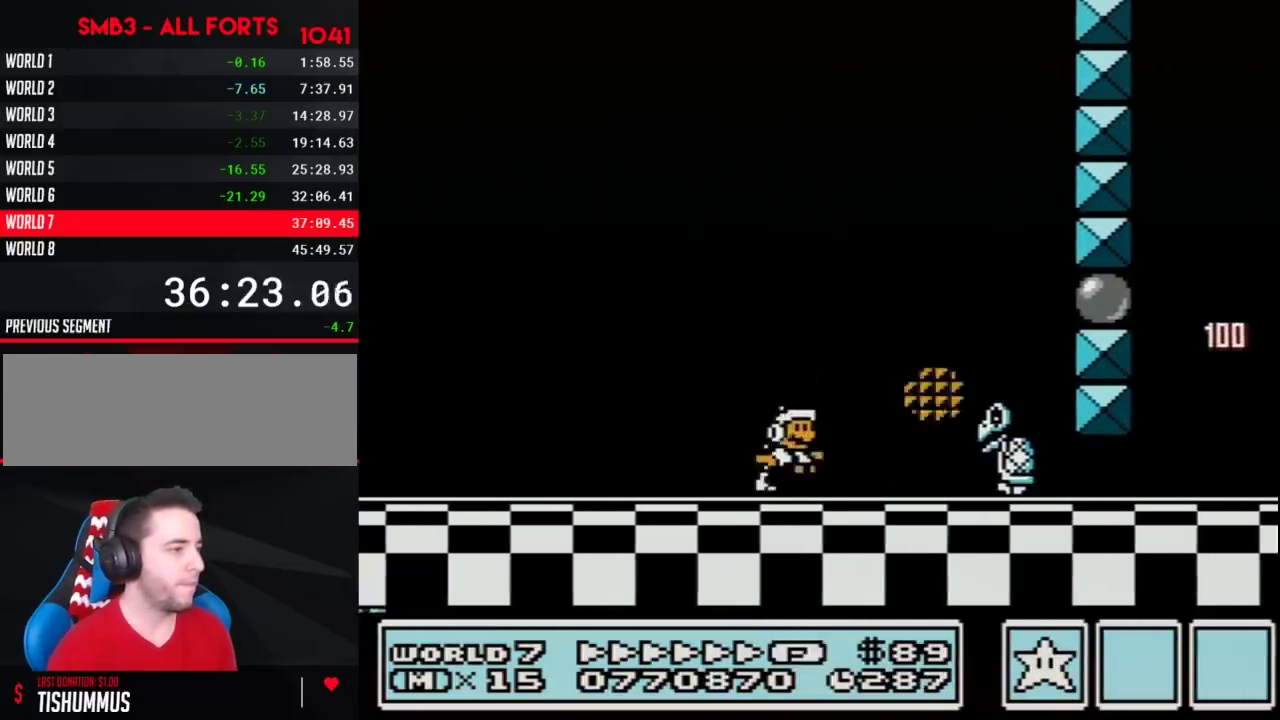
{"buttons": ["A", "B", "DPAD_RIGHT"], "events": [[33, "DPAD_RIGHT", "down"], [200, "A", "down"]]}
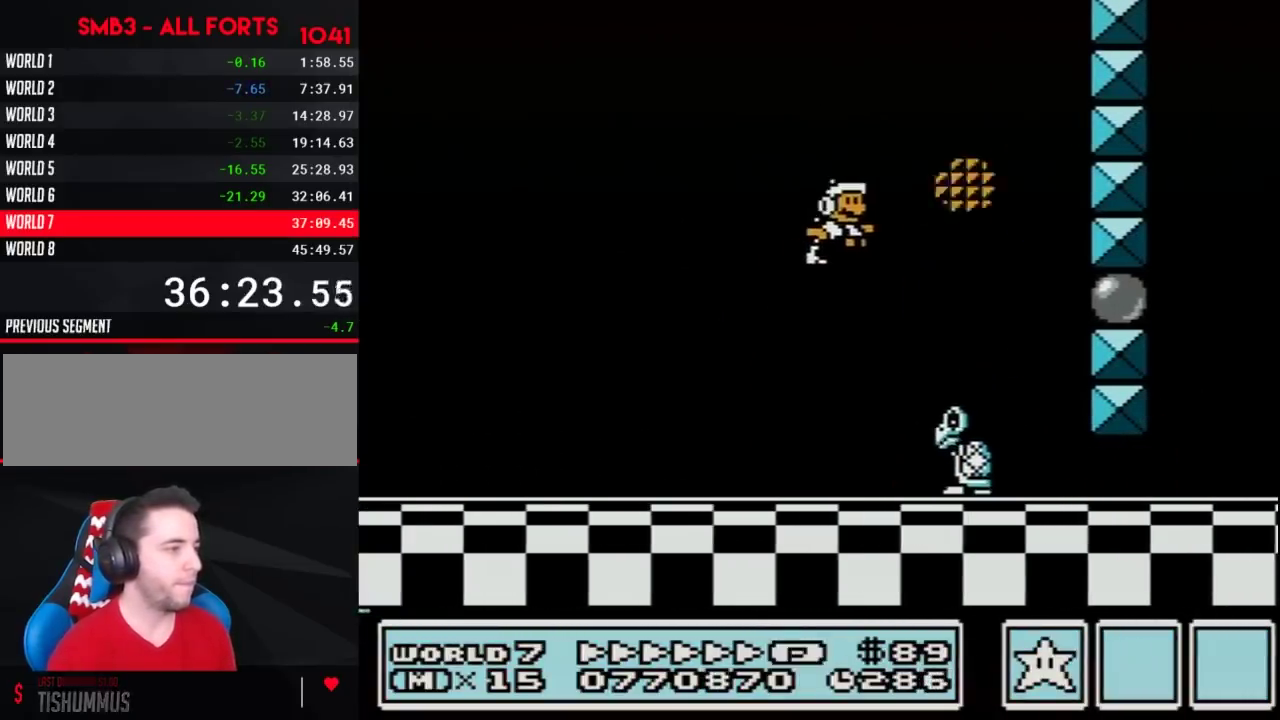
{"buttons": ["B", "DPAD_DOWN"], "events": [[67, "A", "up"], [483, "DPAD_DOWN", "down"], [483, "DPAD_RIGHT", "up"]]}
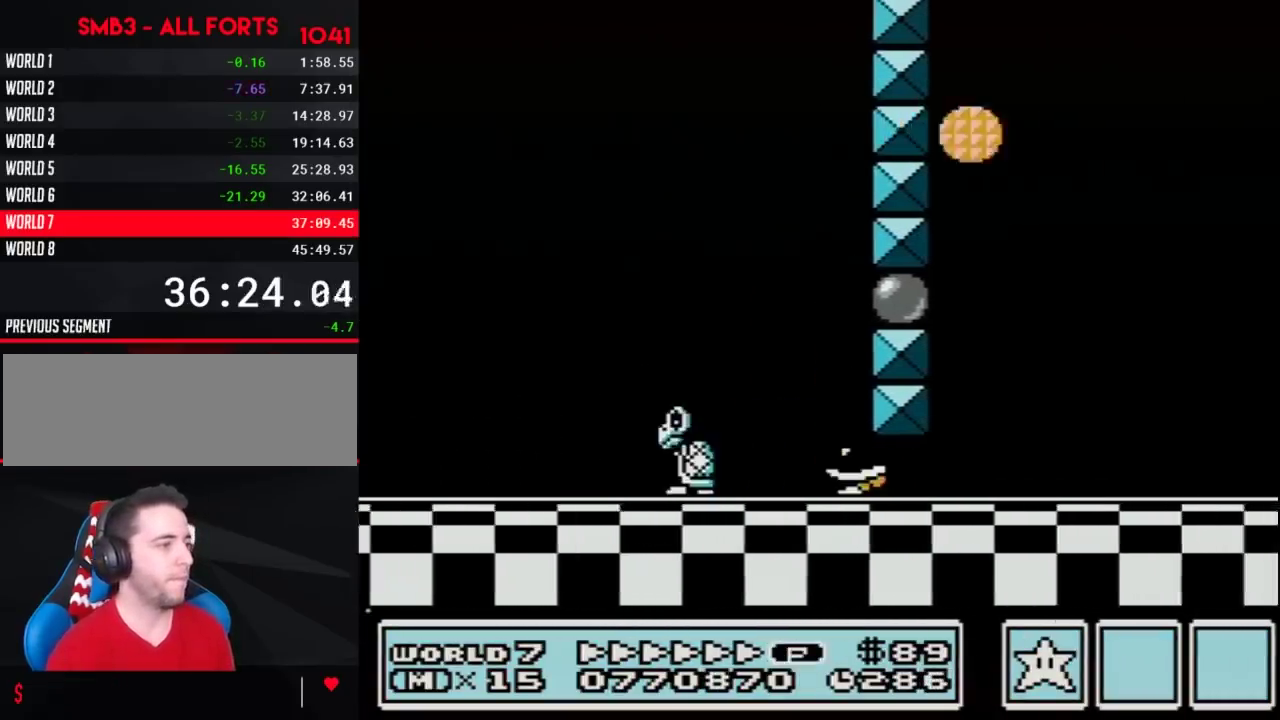
{"buttons": ["B", "DPAD_RIGHT"], "events": [[133, "A", "down"], [217, "A", "up"], [283, "DPAD_RIGHT", "down"], [317, "DPAD_DOWN", "up"]]}
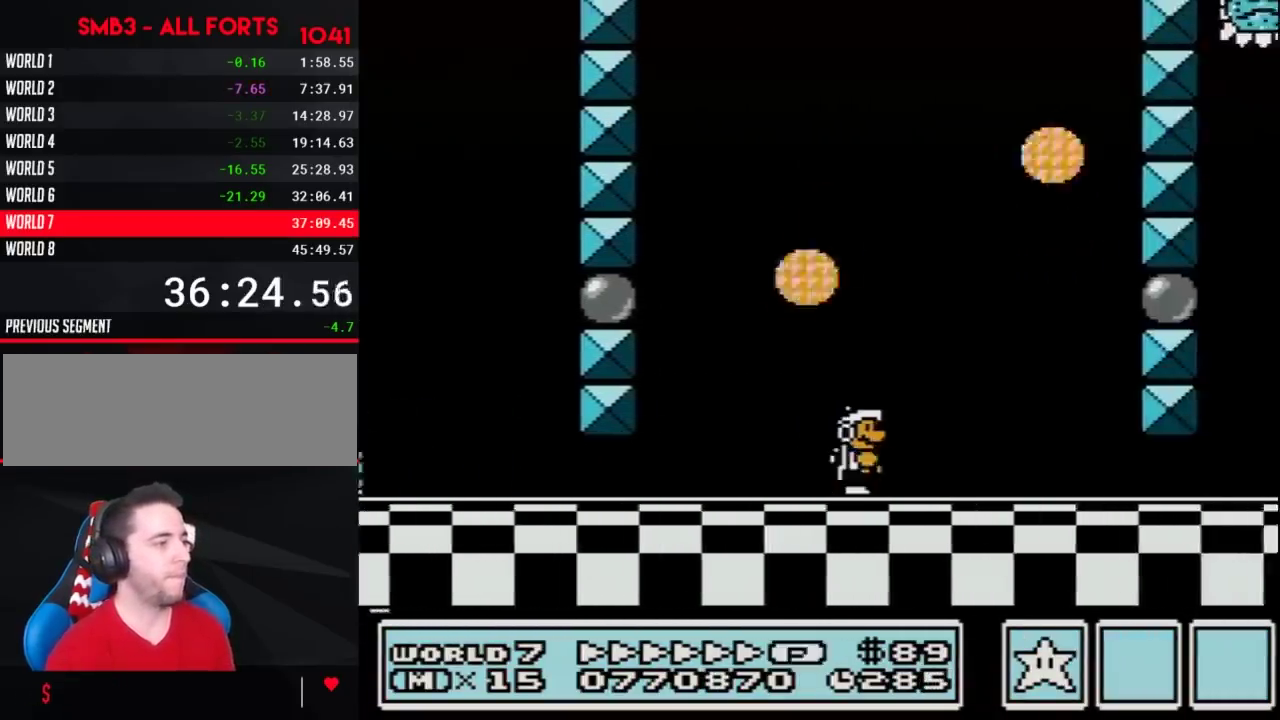
{"buttons": ["A", "B", "DPAD_DOWN"], "events": [[317, "DPAD_DOWN", "down"], [367, "DPAD_RIGHT", "up"], [483, "A", "down"]]}
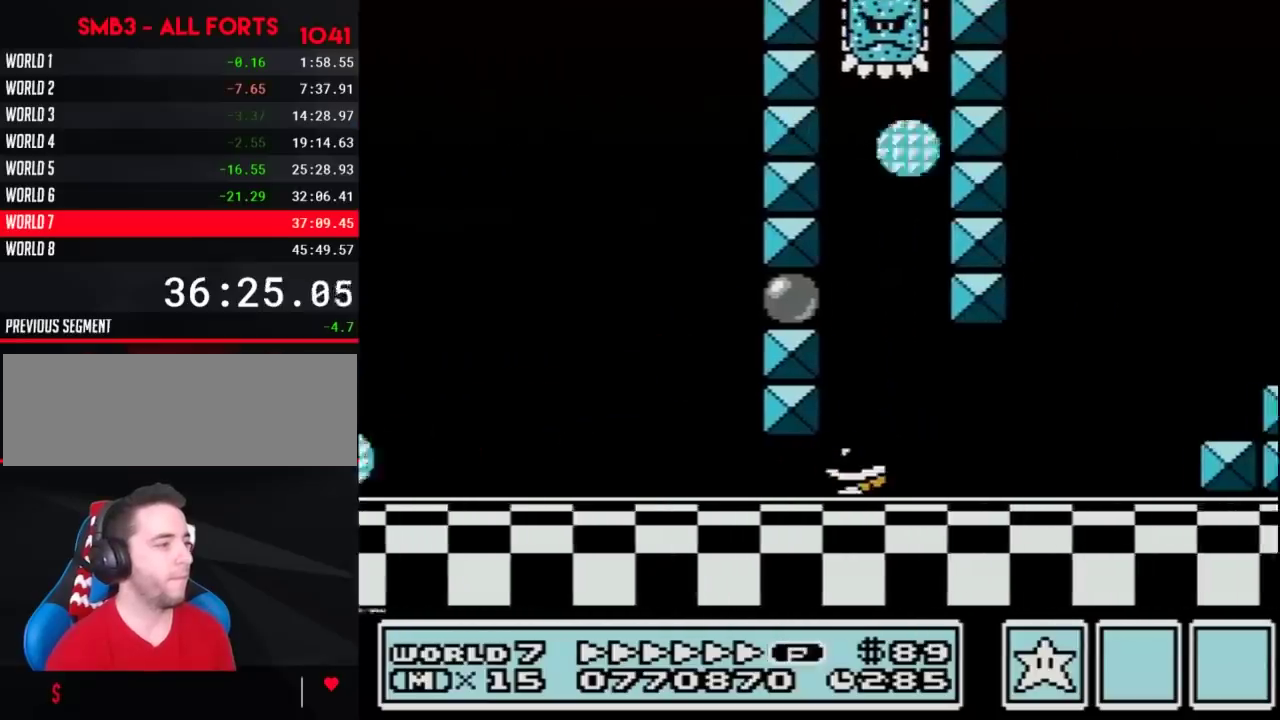
{"buttons": ["A", "B", "DPAD_RIGHT"], "events": [[50, "A", "up"], [83, "DPAD_RIGHT", "down"], [117, "DPAD_DOWN", "up"], [300, "A", "down"]]}
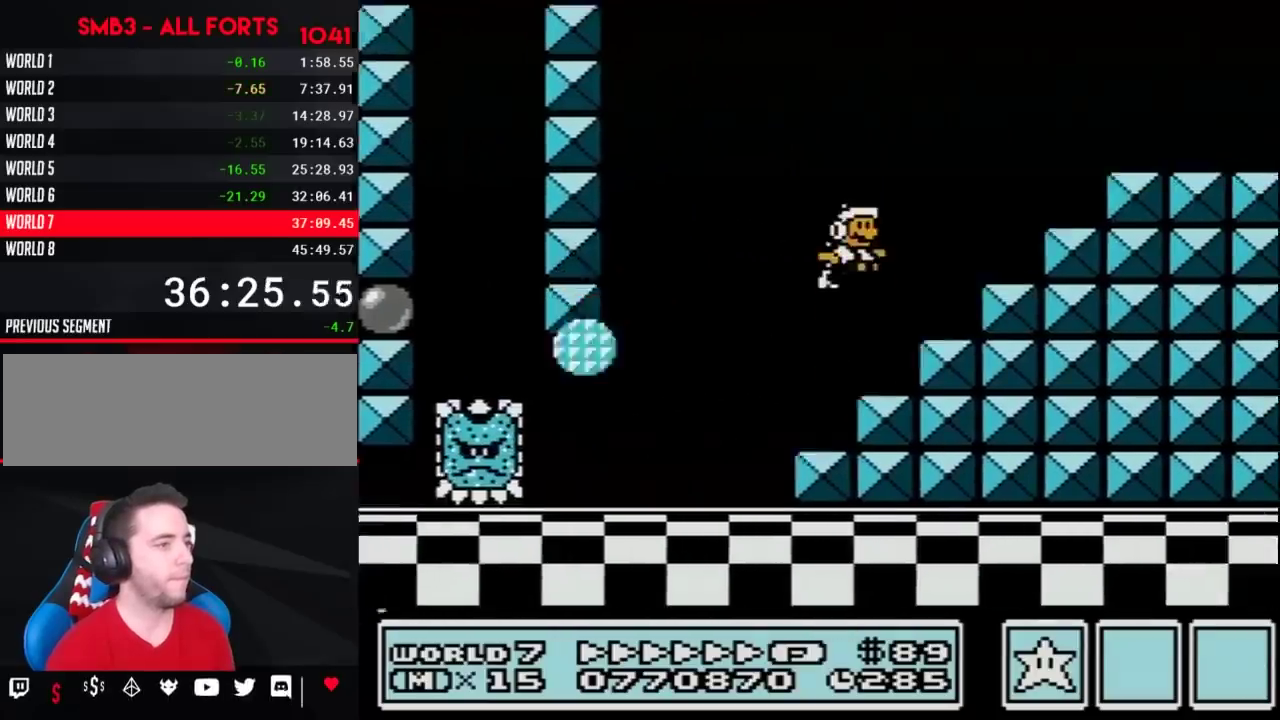
{"buttons": ["A", "B", "DPAD_LEFT"], "events": [[300, "A", "up"], [483, "A", "down"], [483, "DPAD_LEFT", "down"], [483, "DPAD_RIGHT", "up"]]}
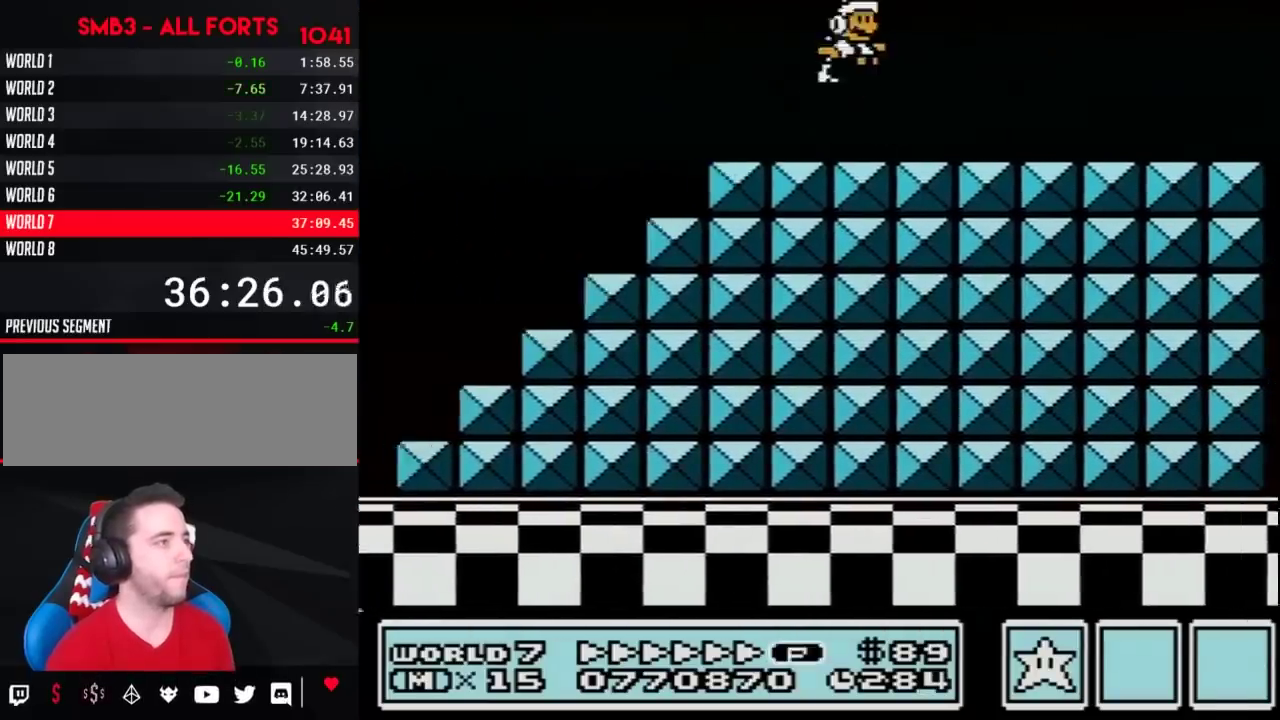
{"buttons": ["A", "B", "DPAD_DOWN", "DPAD_RIGHT"], "events": [[50, "A", "up"], [50, "DPAD_LEFT", "up"], [50, "DPAD_RIGHT", "down"], [383, "DPAD_DOWN", "down"], [383, "DPAD_RIGHT", "up"], [450, "A", "down"], [483, "DPAD_RIGHT", "down"]]}
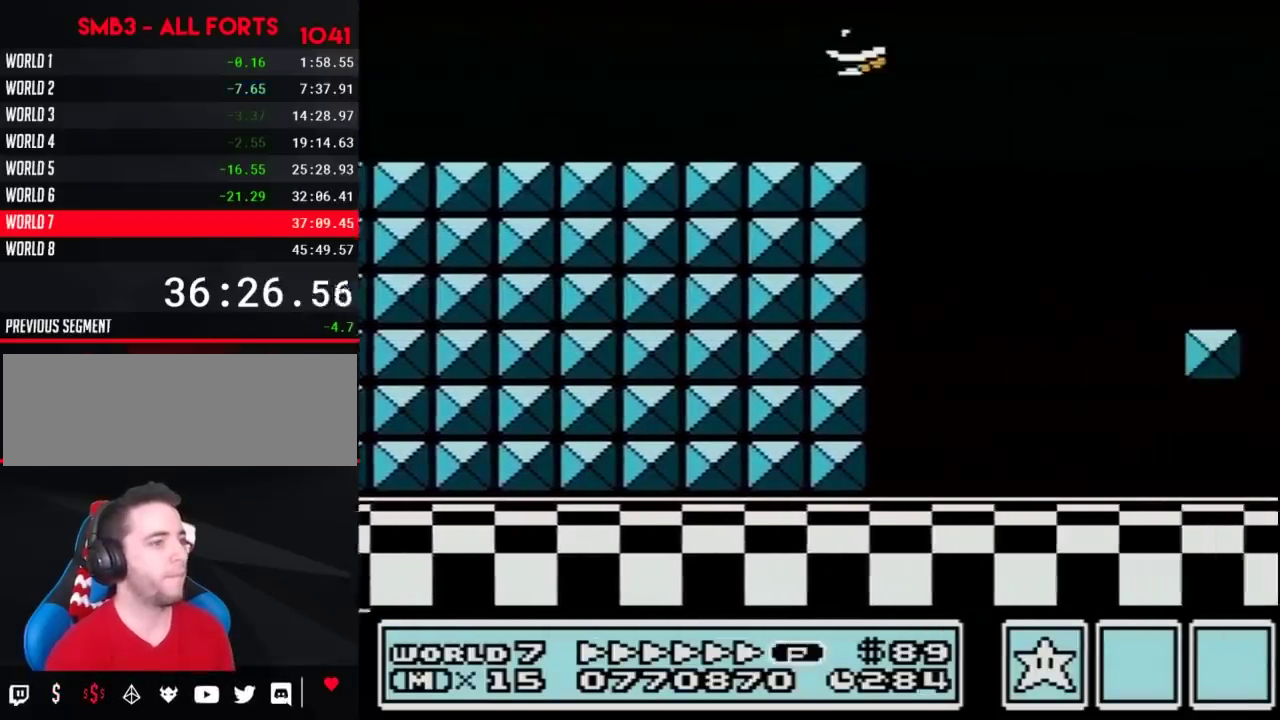
{"buttons": ["B", "DPAD_RIGHT"], "events": [[17, "A", "up"], [17, "DPAD_DOWN", "up"]]}
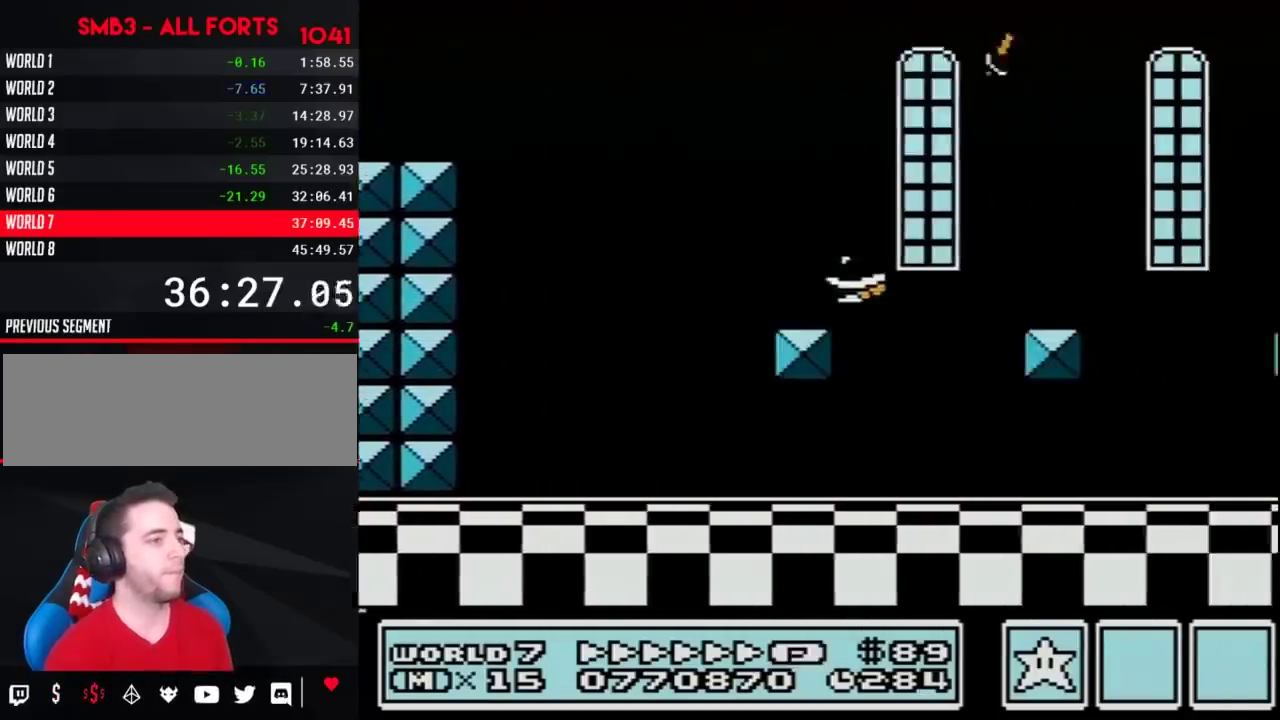
{"buttons": ["B", "DPAD_RIGHT"], "events": []}
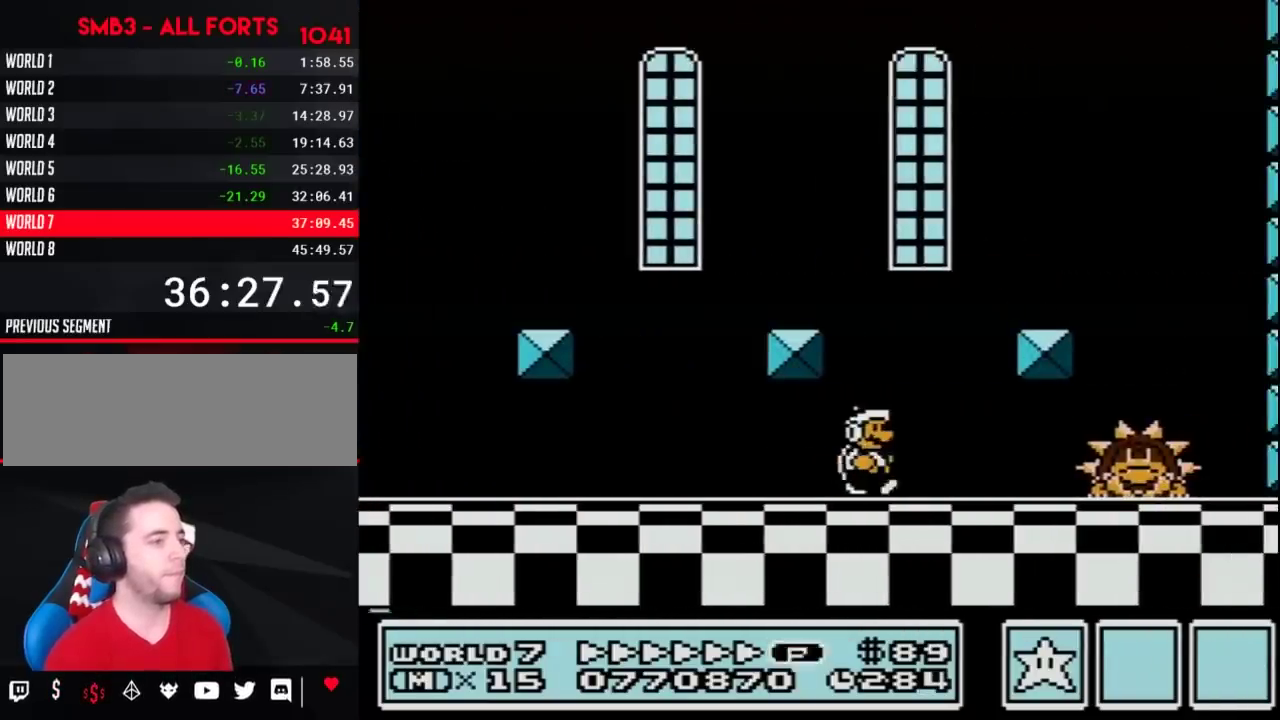
{"buttons": ["B"], "events": [[300, "DPAD_RIGHT", "up"], [367, "DPAD_LEFT", "down"], [450, "DPAD_LEFT", "up"]]}
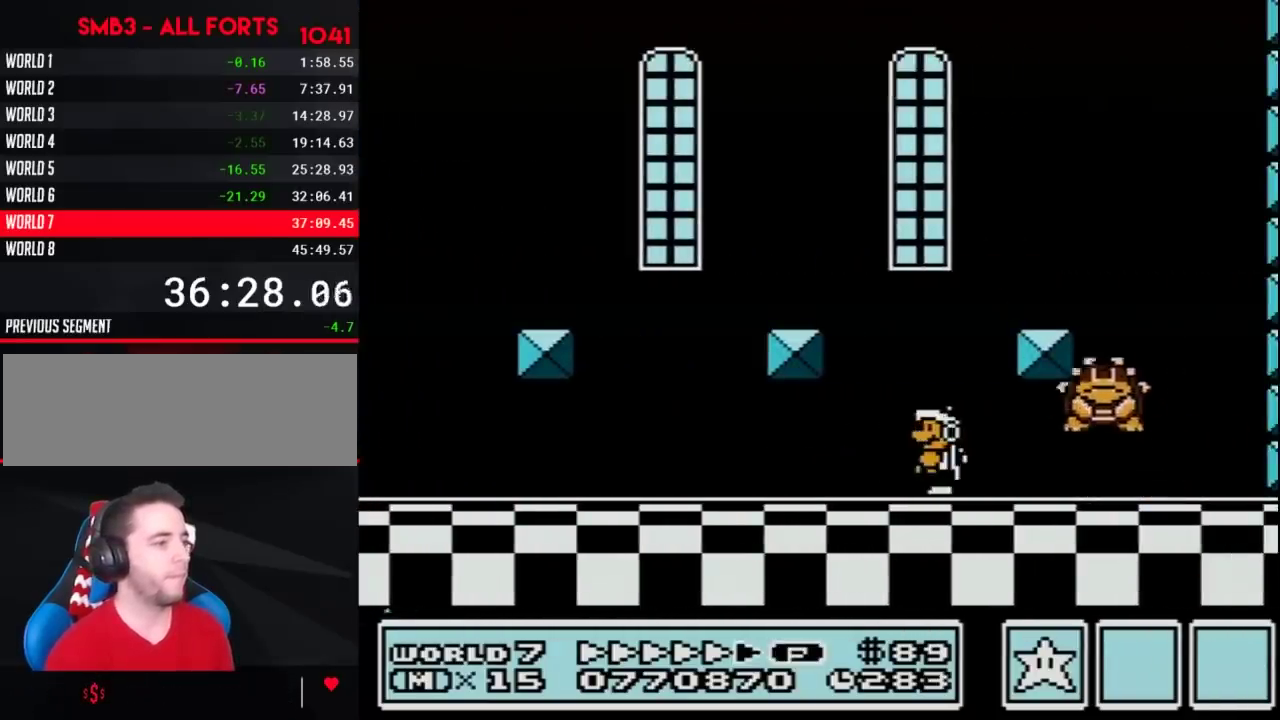
{"buttons": ["B"], "events": [[167, "DPAD_RIGHT", "down"], [200, "A", "down"], [267, "A", "up"], [450, "DPAD_RIGHT", "up"]]}
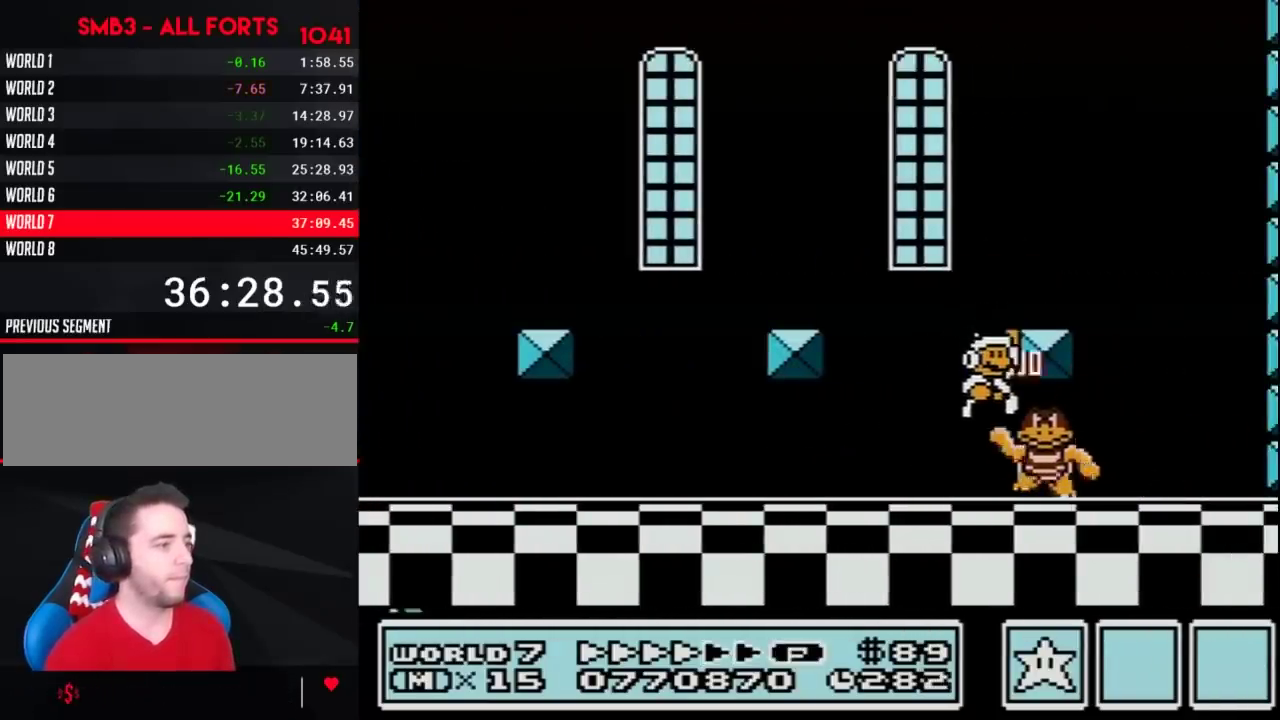
{"buttons": [], "events": [[17, "B", "up"]]}
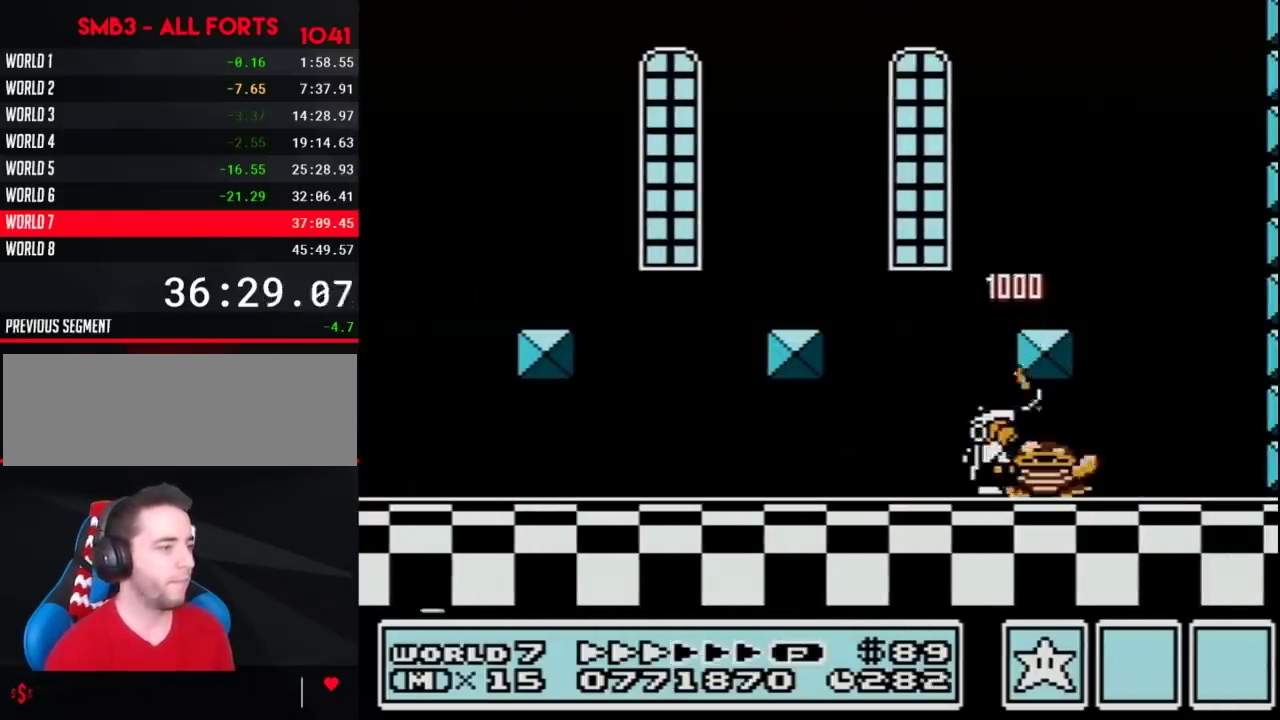
{"buttons": ["B", "DPAD_RIGHT"], "events": [[17, "B", "down"], [83, "B", "up"], [150, "A", "down"], [150, "B", "down"], [367, "DPAD_RIGHT", "down"], [417, "A", "up"]]}
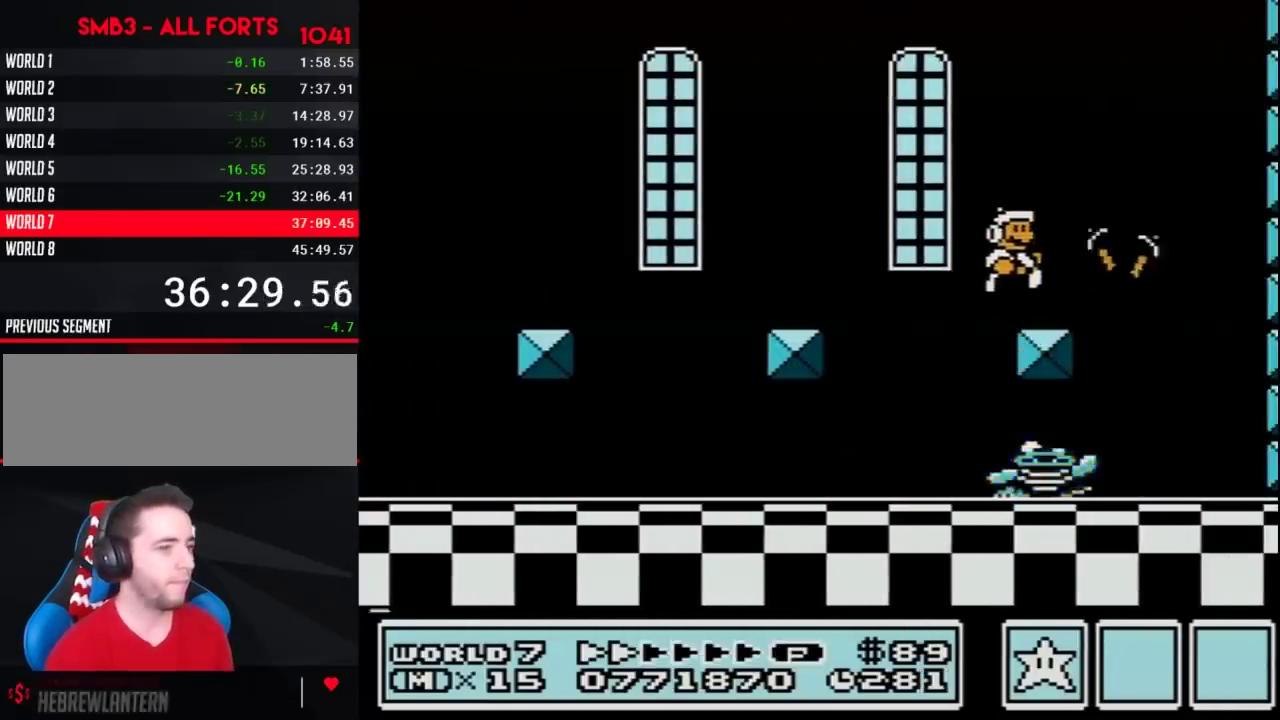
{"buttons": [], "events": [[50, "B", "up"], [133, "DPAD_RIGHT", "up"], [183, "DPAD_LEFT", "down"], [267, "DPAD_LEFT", "up"], [400, "DPAD_DOWN", "down"], [450, "DPAD_DOWN", "up"]]}